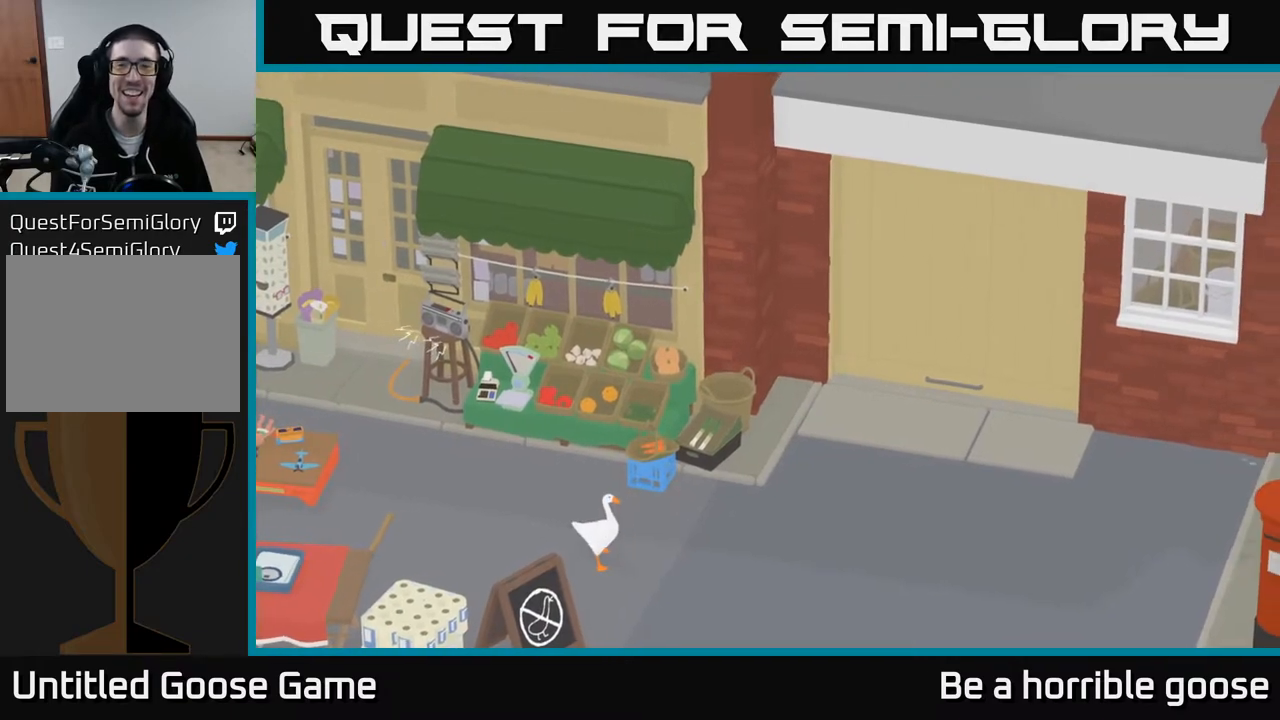
Gameplay with a controller (Xbox layout); each line is a JSON object with the inputs held at the frame after it. "events" lists button and stick changes between this image and that frame as [ms after this image, input, new state], when the widget could be followed in between.
{"buttons": [], "left_stick": "center", "right_stick": "center", "events": []}
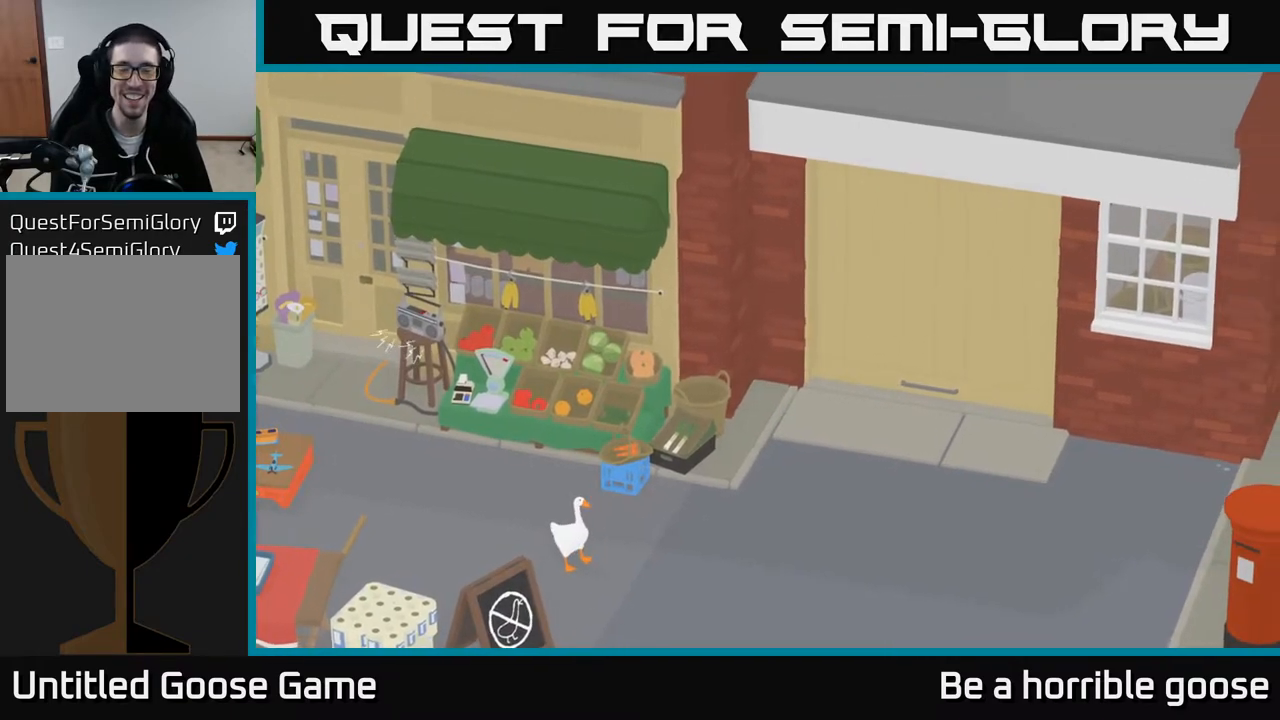
{"buttons": [], "left_stick": "right", "right_stick": "center", "events": [[350, "left_stick", "right"]]}
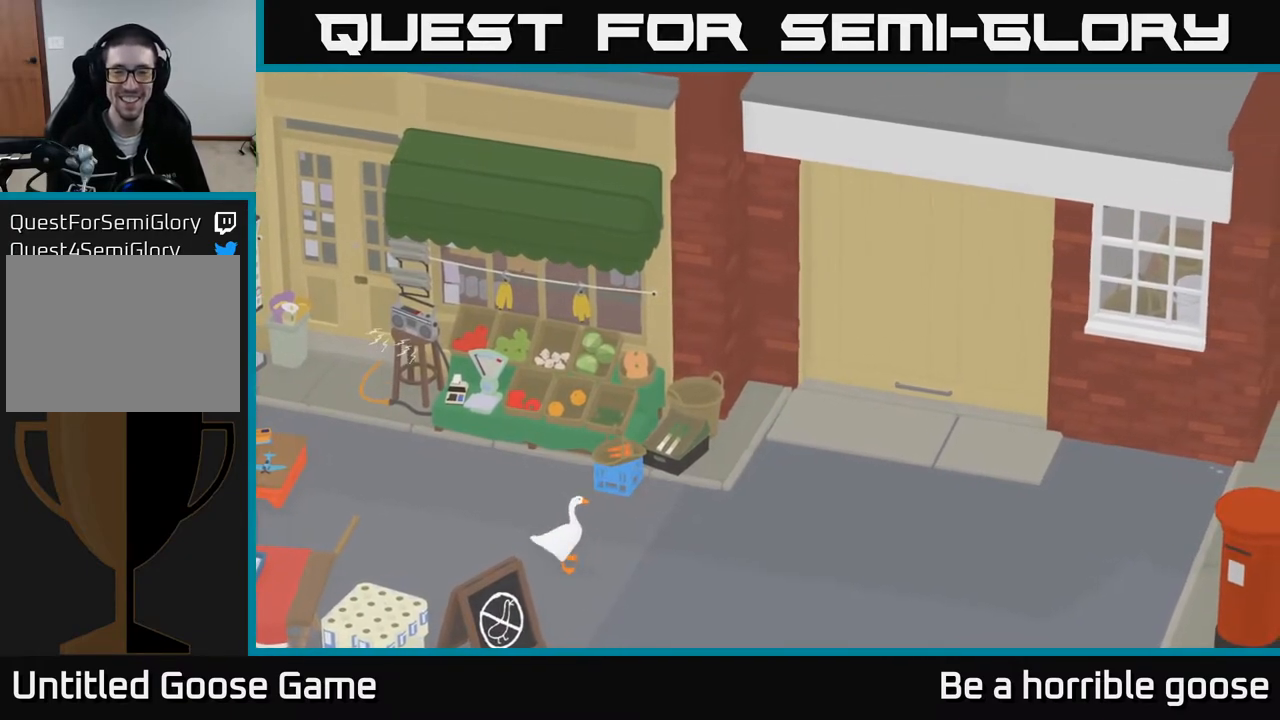
{"buttons": [], "left_stick": "center", "right_stick": "center", "events": [[250, "left_stick", "up-right"], [467, "left_stick", "center"]]}
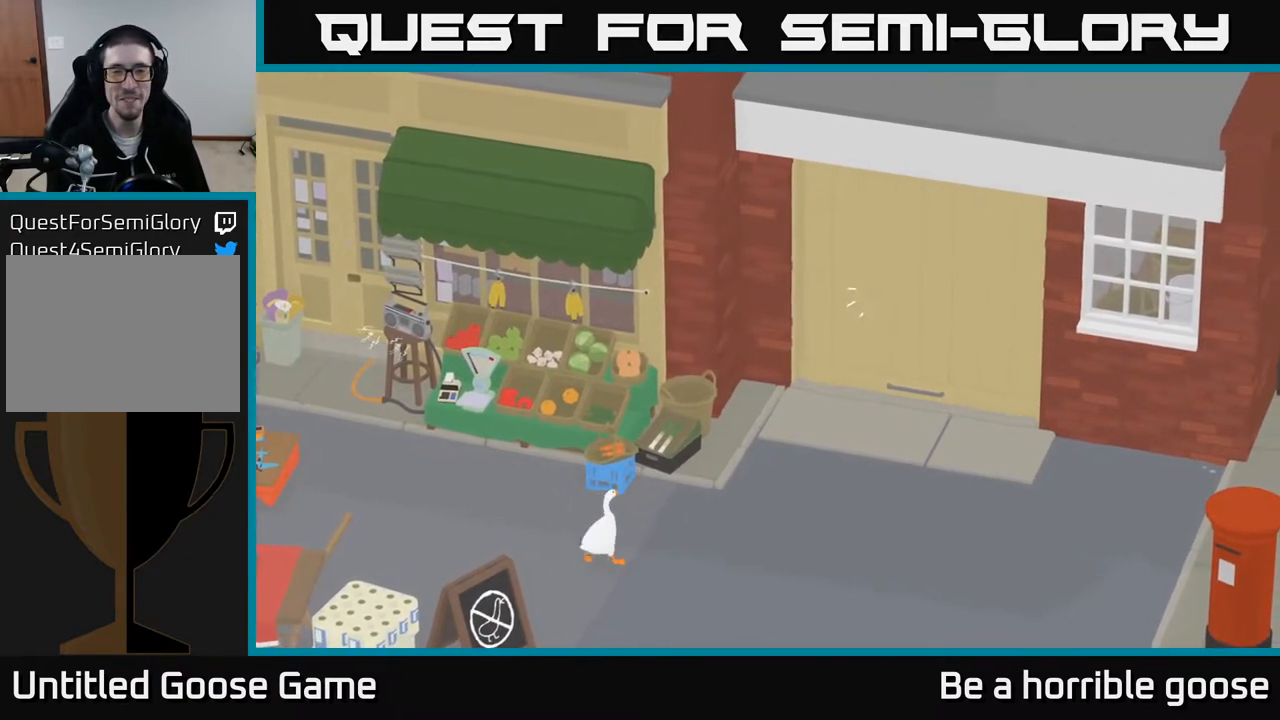
{"buttons": [], "left_stick": "center", "right_stick": "center", "events": []}
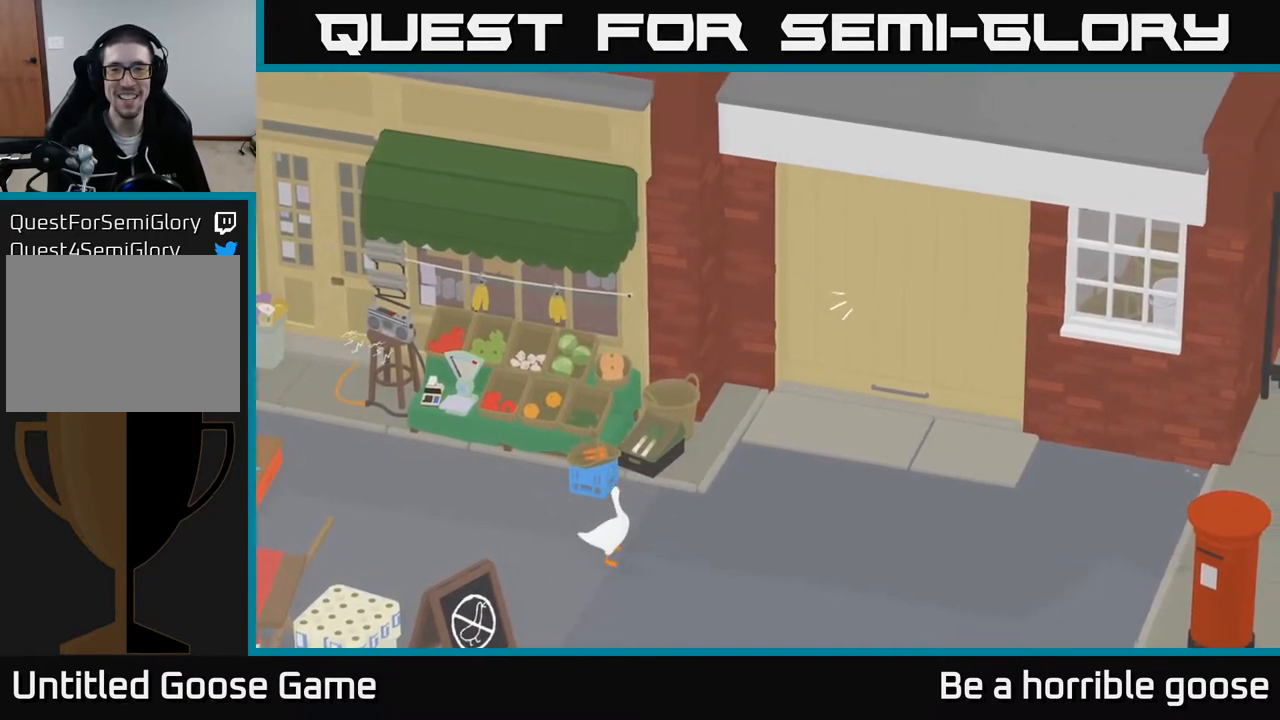
{"buttons": ["SELECT"], "left_stick": "center", "right_stick": "center", "events": [[350, "SELECT", "down"]]}
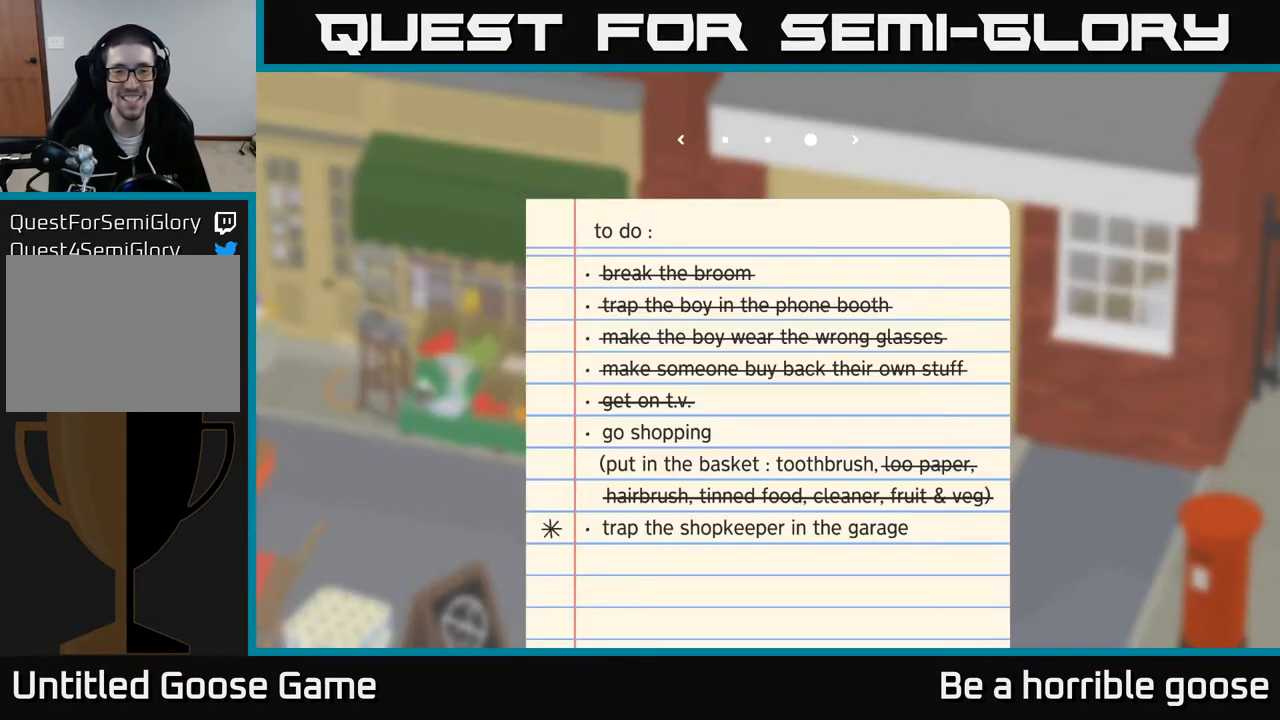
{"buttons": [], "left_stick": "center", "right_stick": "center", "events": [[17, "SELECT", "up"]]}
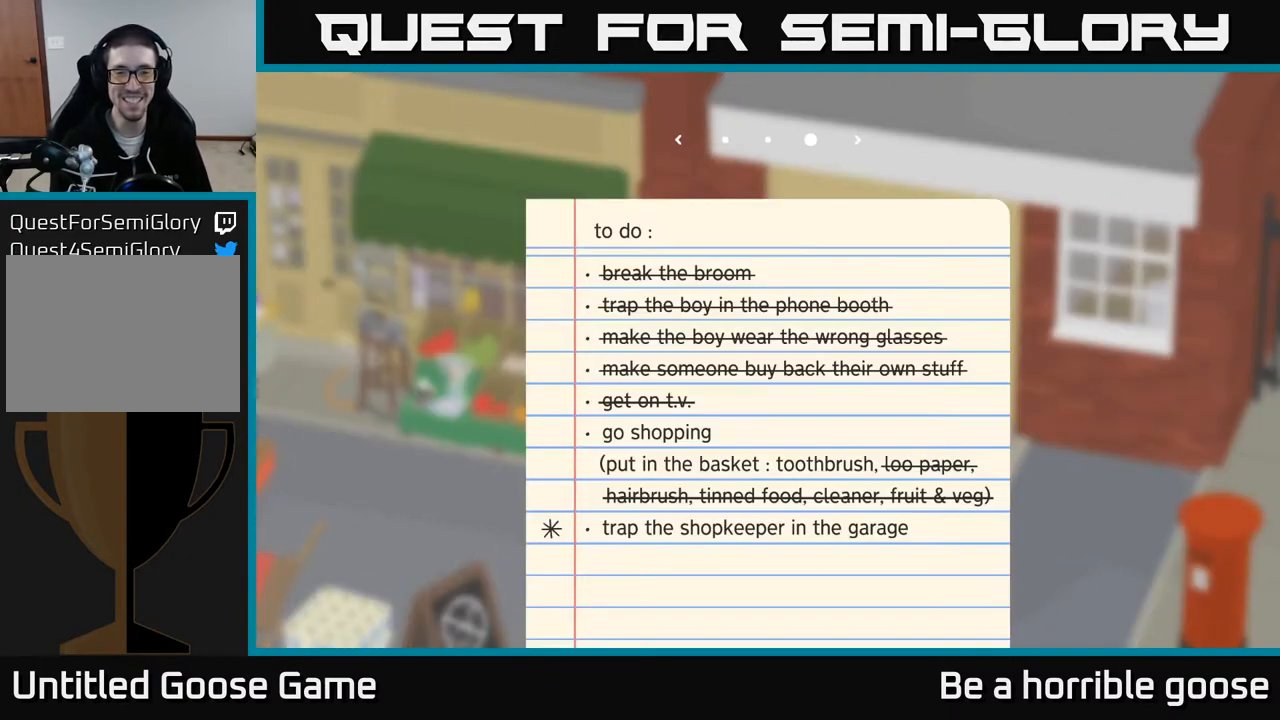
{"buttons": ["A"], "left_stick": "right", "right_stick": "center", "events": [[100, "SELECT", "down"], [183, "SELECT", "up"], [367, "left_stick", "right"], [500, "A", "down"]]}
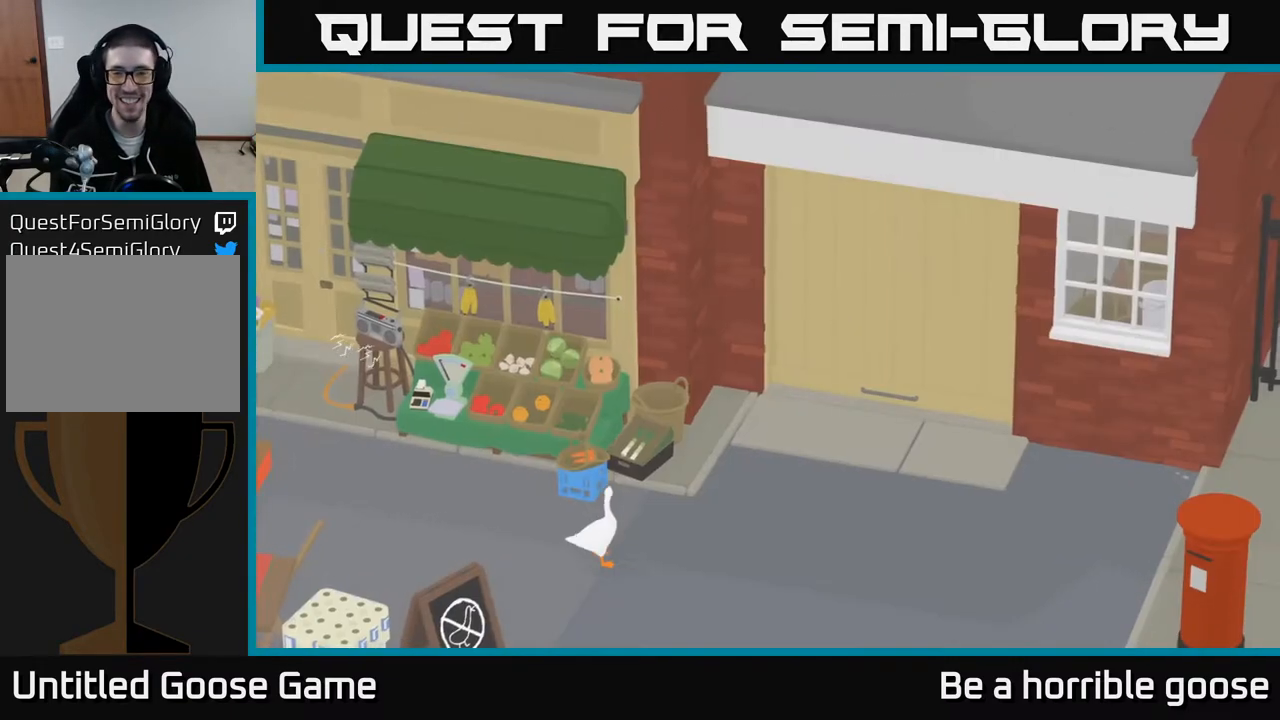
{"buttons": ["A"], "left_stick": "right", "right_stick": "center", "events": []}
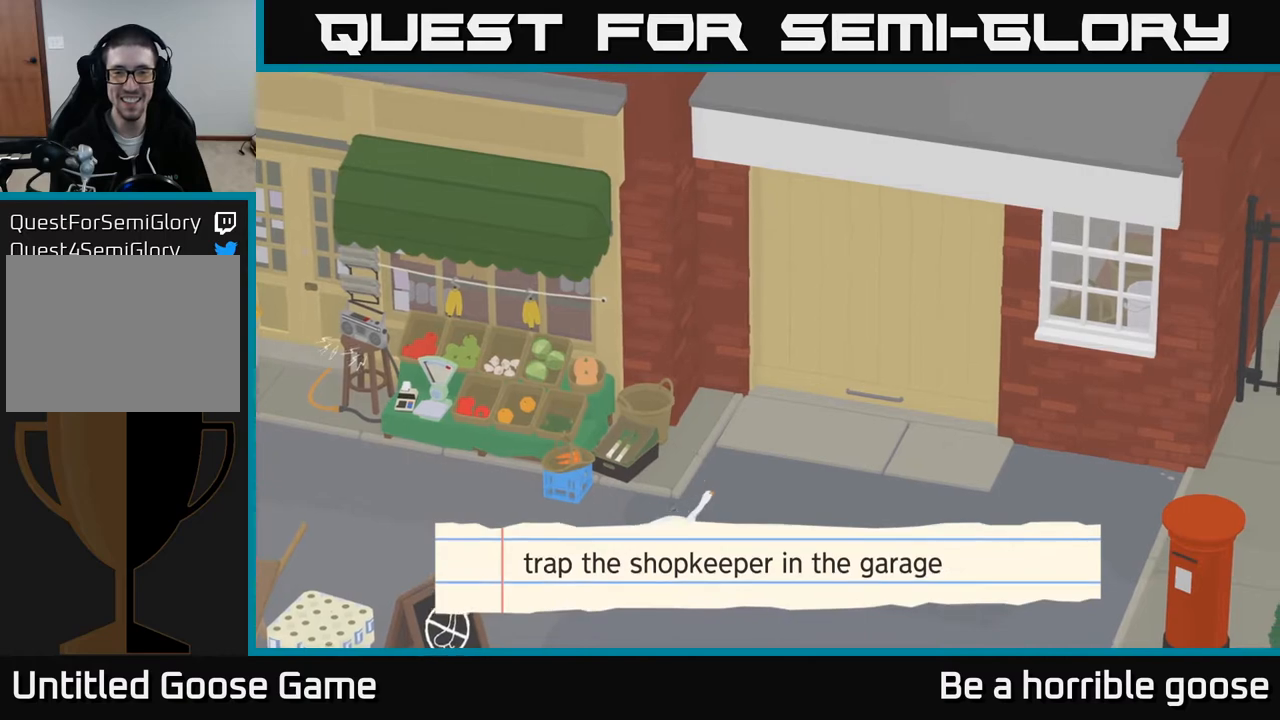
{"buttons": [], "left_stick": "down", "right_stick": "center", "events": [[50, "left_stick", "up-right"], [250, "A", "up"], [350, "left_stick", "center"], [433, "left_stick", "down"]]}
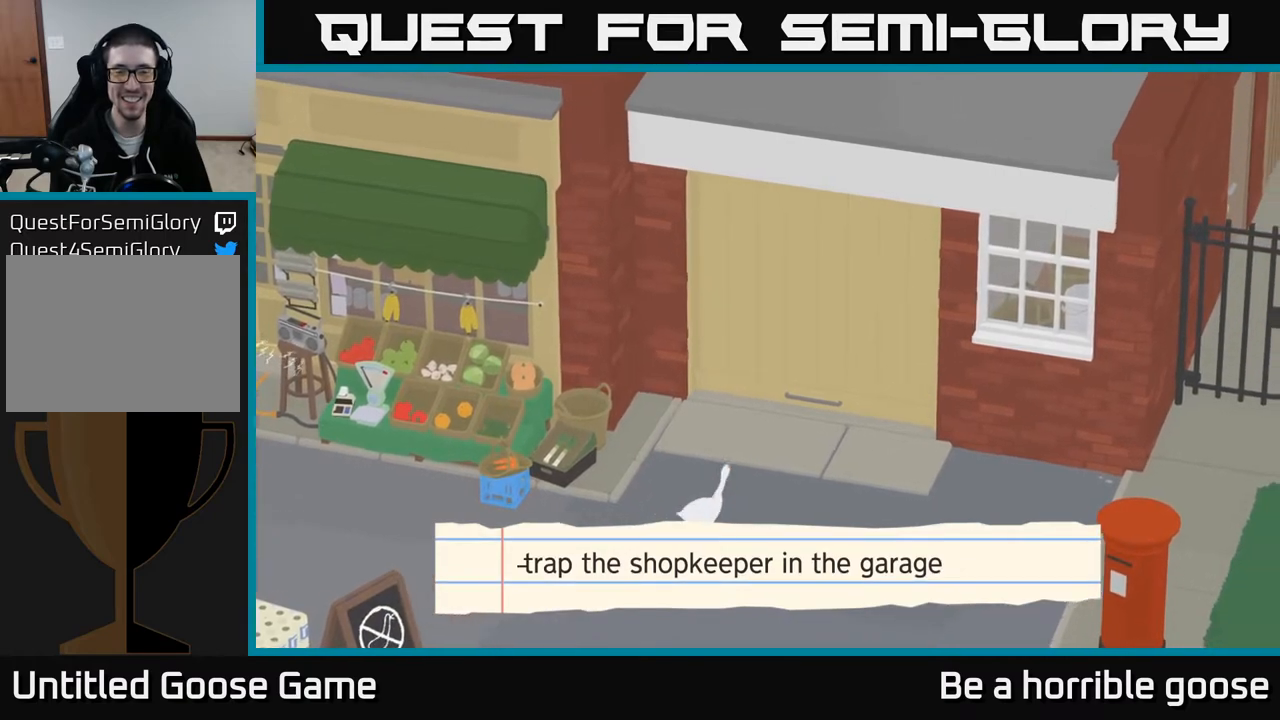
{"buttons": ["A"], "left_stick": "down-left", "right_stick": "center", "events": [[300, "A", "down"], [467, "left_stick", "down-left"]]}
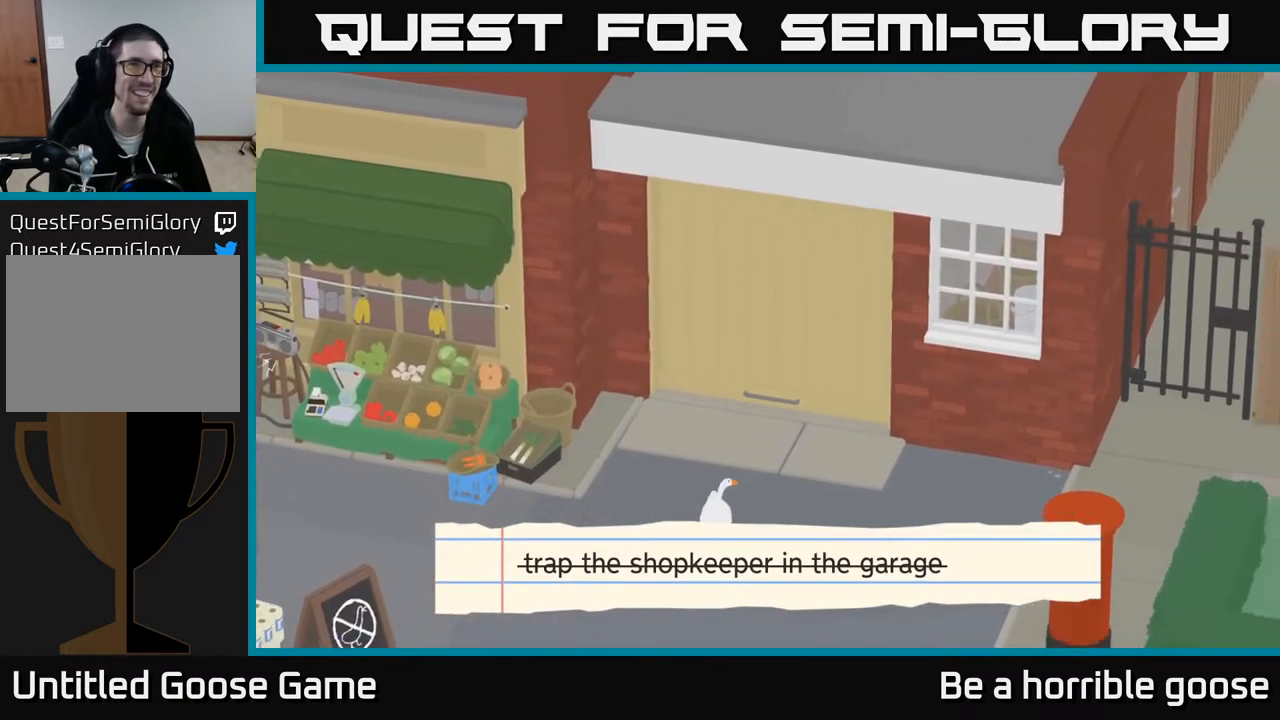
{"buttons": [], "left_stick": "center", "right_stick": "center", "events": [[100, "left_stick", "left"], [250, "A", "up"], [417, "left_stick", "center"]]}
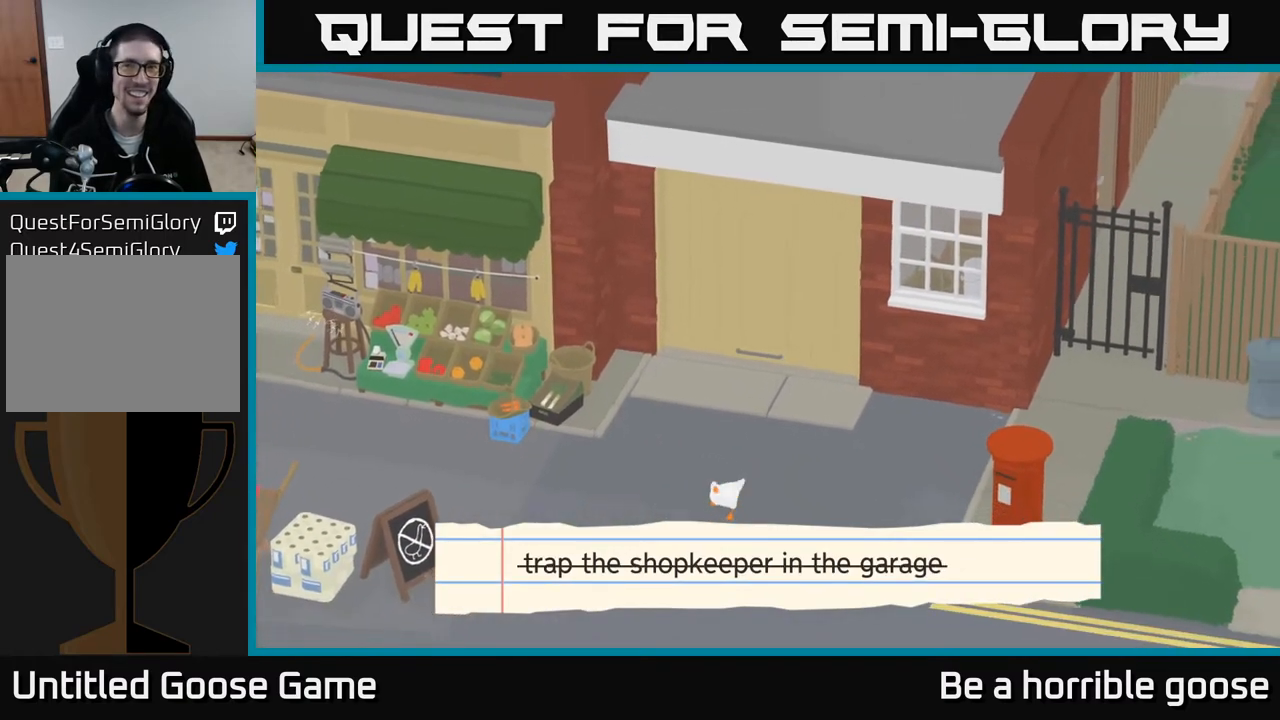
{"buttons": [], "left_stick": "center", "right_stick": "center", "events": [[150, "left_stick", "left"], [367, "left_stick", "center"]]}
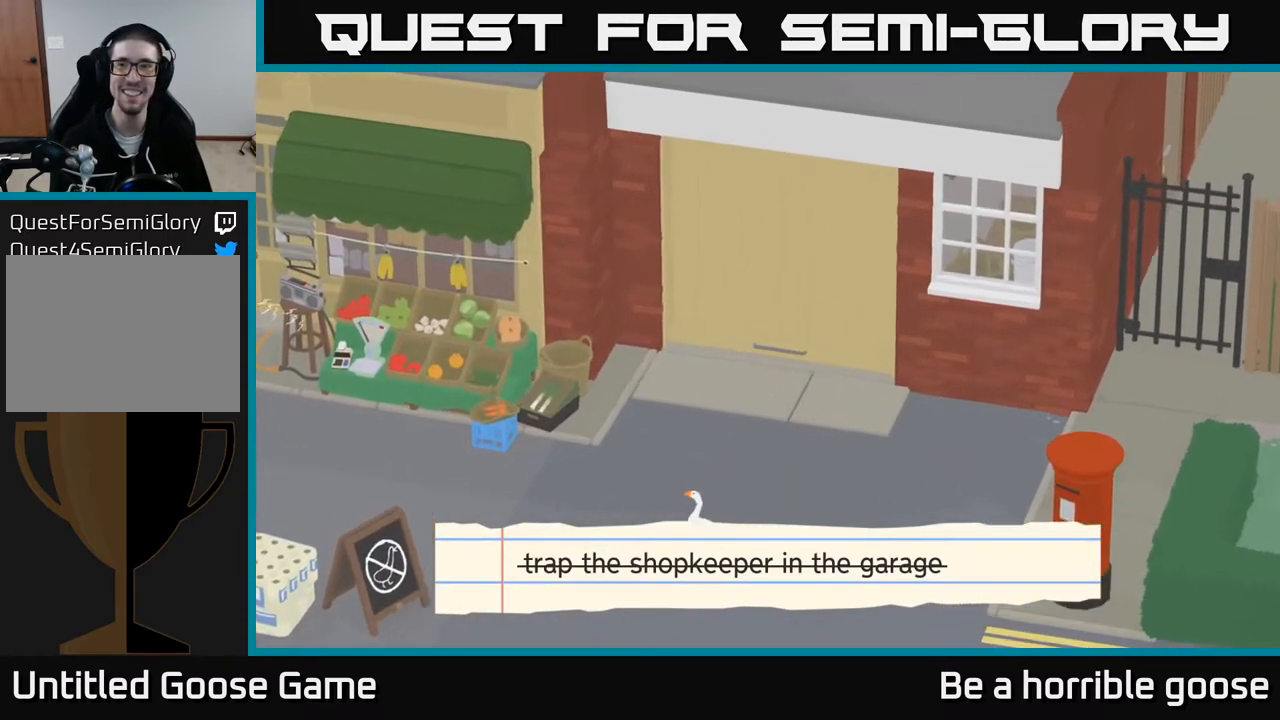
{"buttons": ["A"], "left_stick": "left", "right_stick": "center", "events": [[300, "left_stick", "left"], [400, "A", "down"]]}
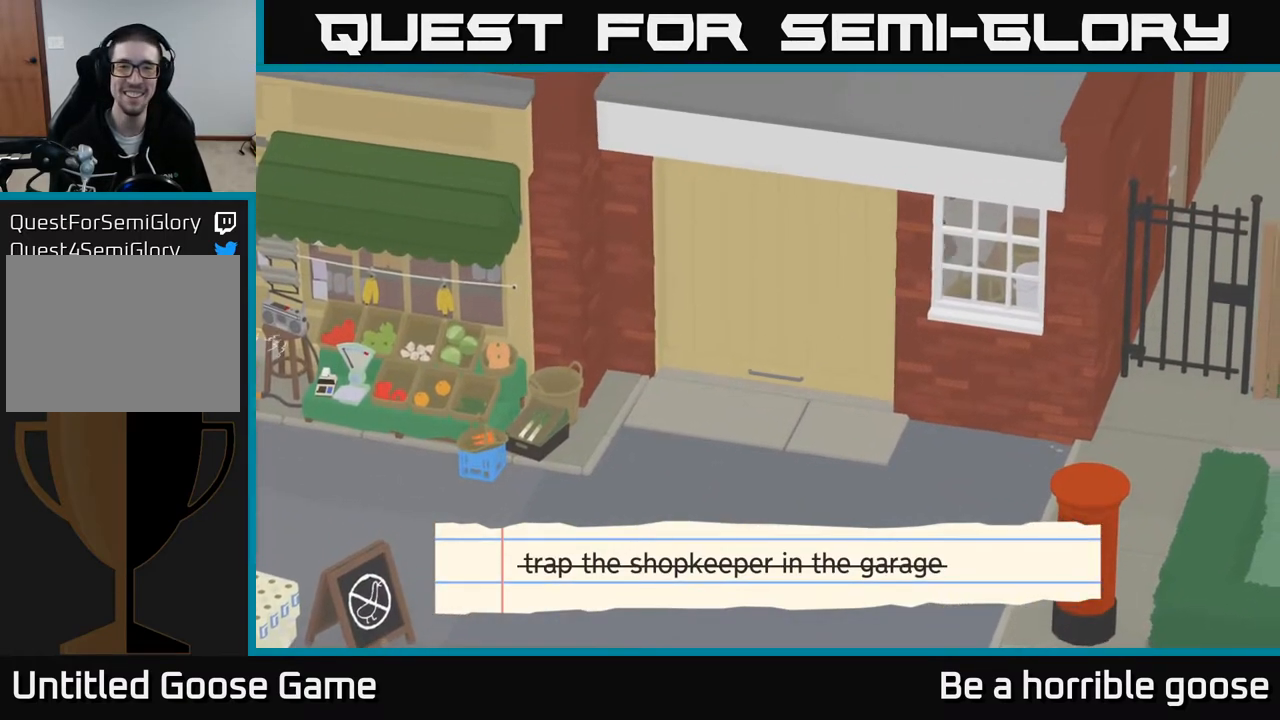
{"buttons": ["A"], "left_stick": "up-left", "right_stick": "center", "events": [[33, "left_stick", "up-left"]]}
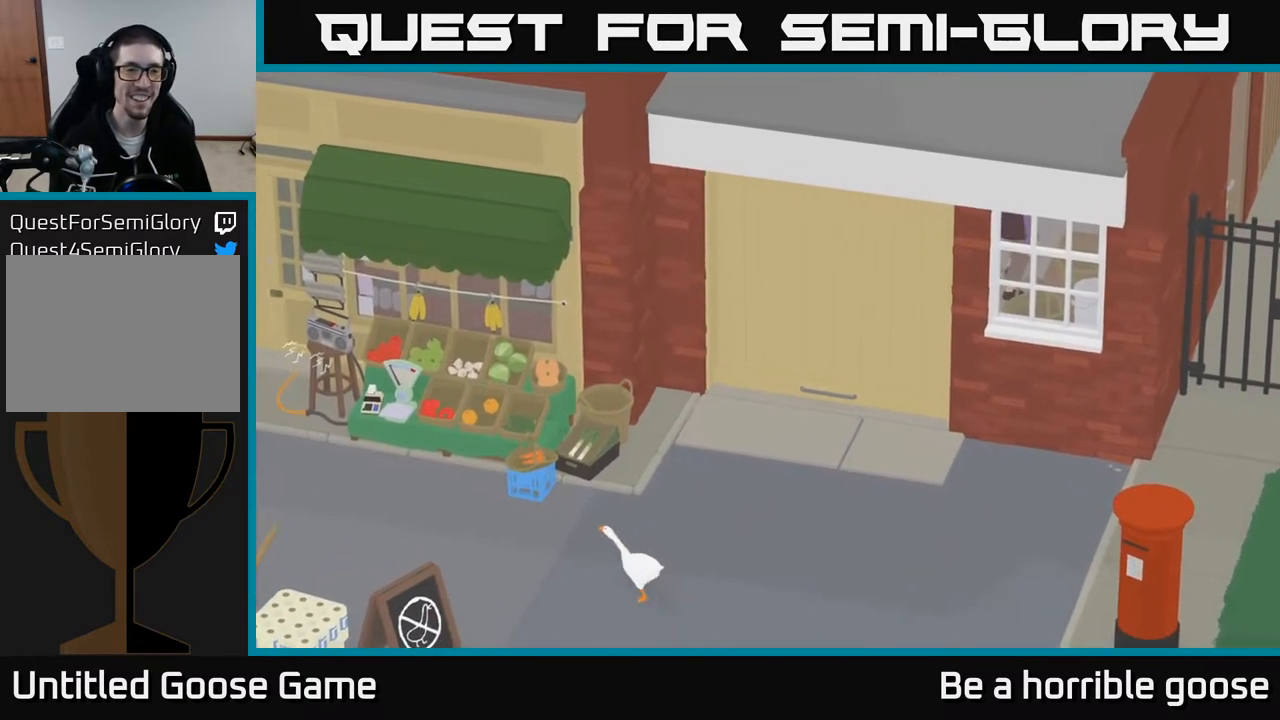
{"buttons": [], "left_stick": "left", "right_stick": "center", "events": [[283, "left_stick", "left"], [350, "A", "up"]]}
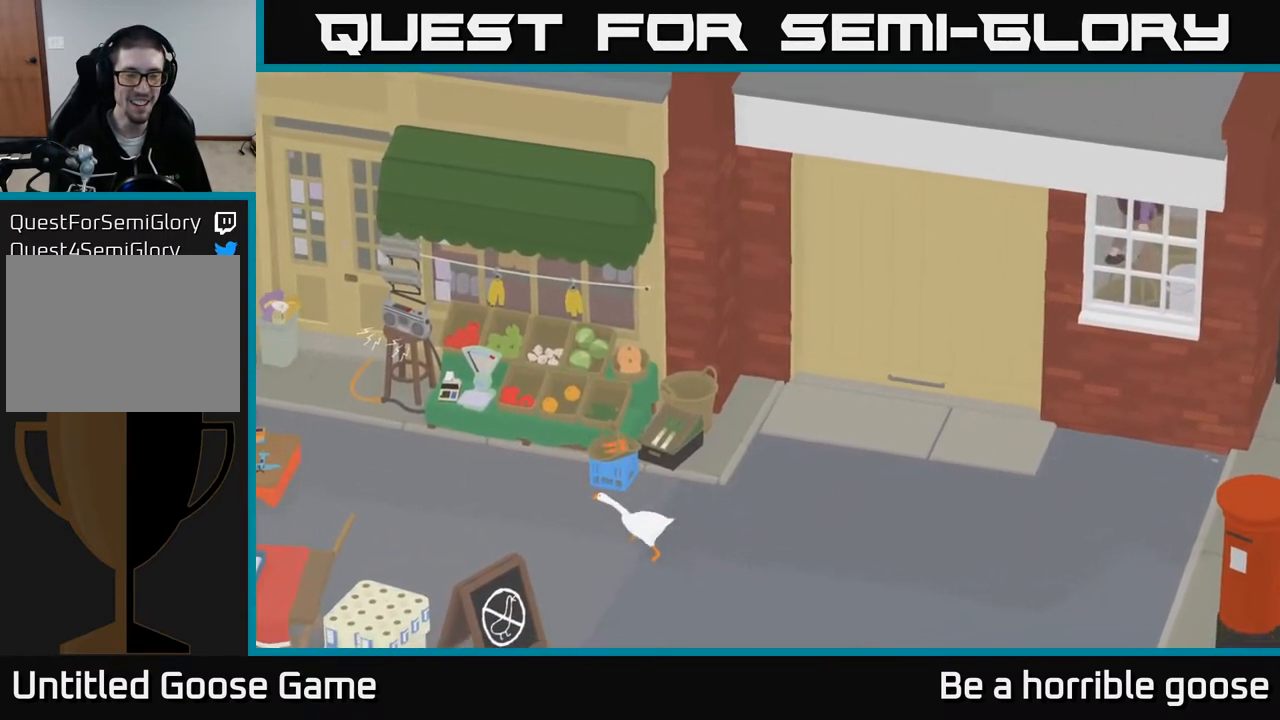
{"buttons": ["A"], "left_stick": "left", "right_stick": "center", "events": [[283, "A", "down"]]}
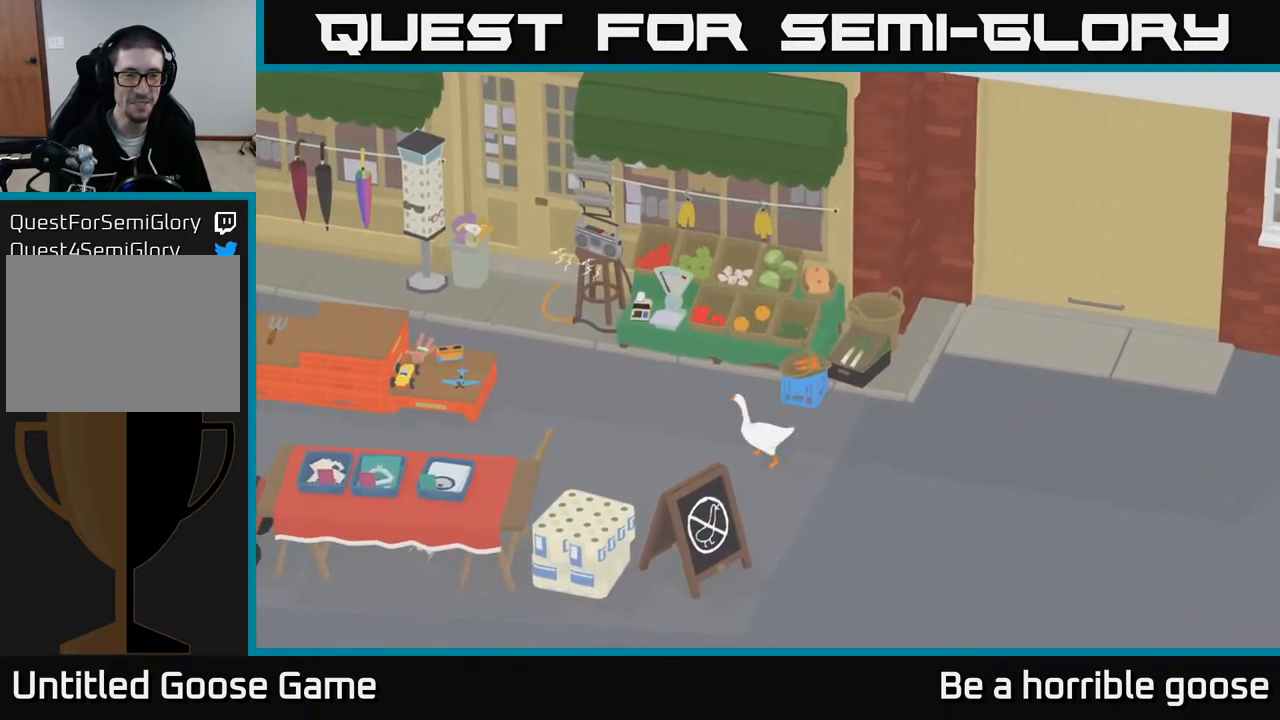
{"buttons": ["A"], "left_stick": "up-left", "right_stick": "center", "events": [[450, "left_stick", "up-left"]]}
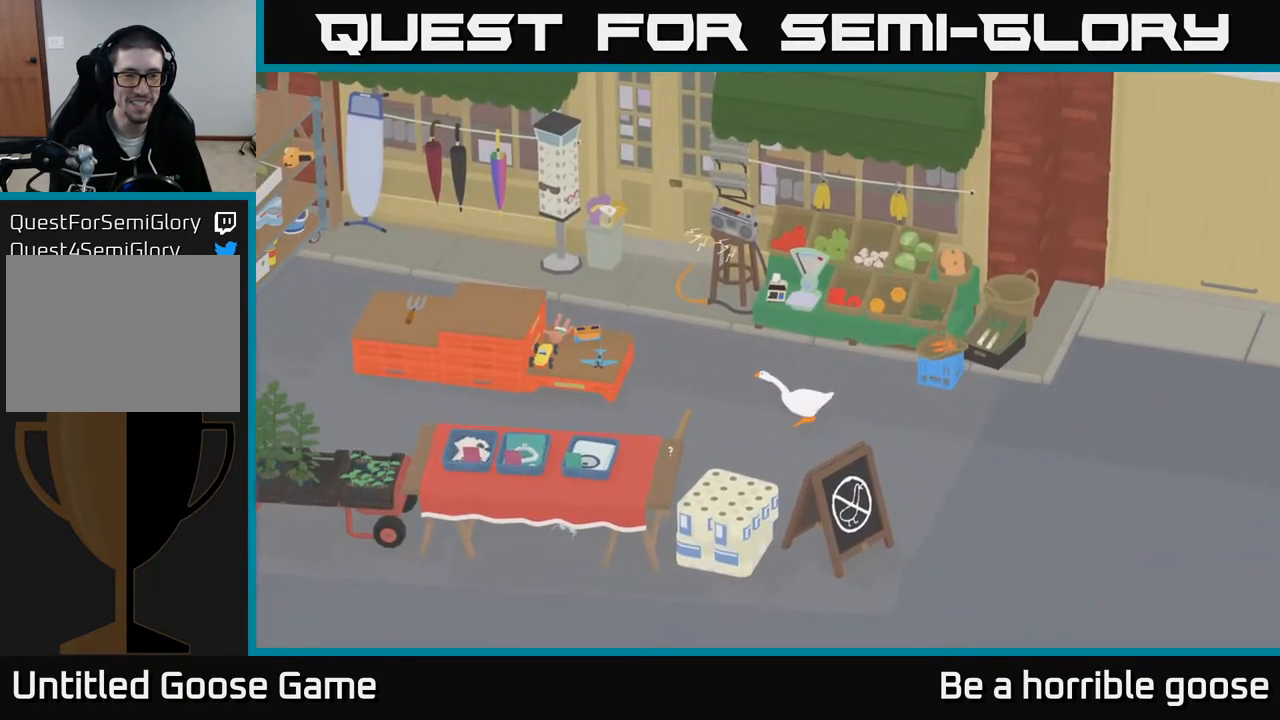
{"buttons": [], "left_stick": "up-left", "right_stick": "center", "events": [[333, "A", "up"]]}
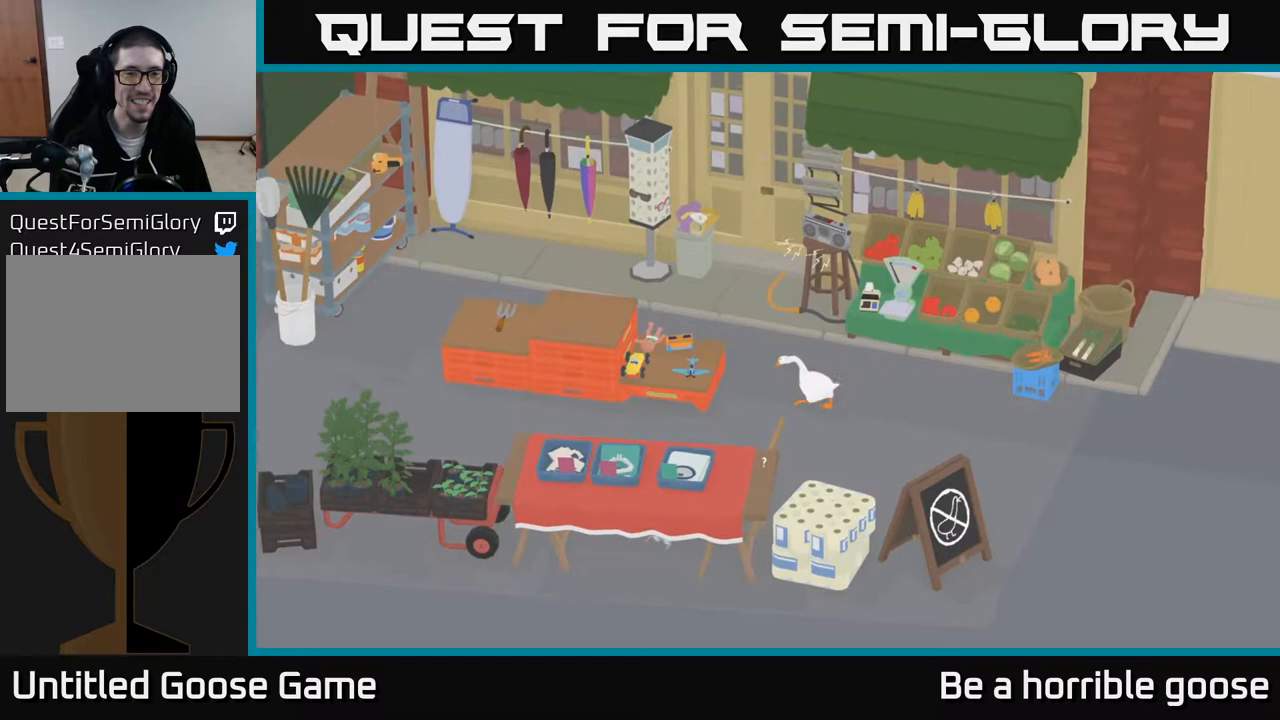
{"buttons": [], "left_stick": "center", "right_stick": "center", "events": [[67, "left_stick", "center"]]}
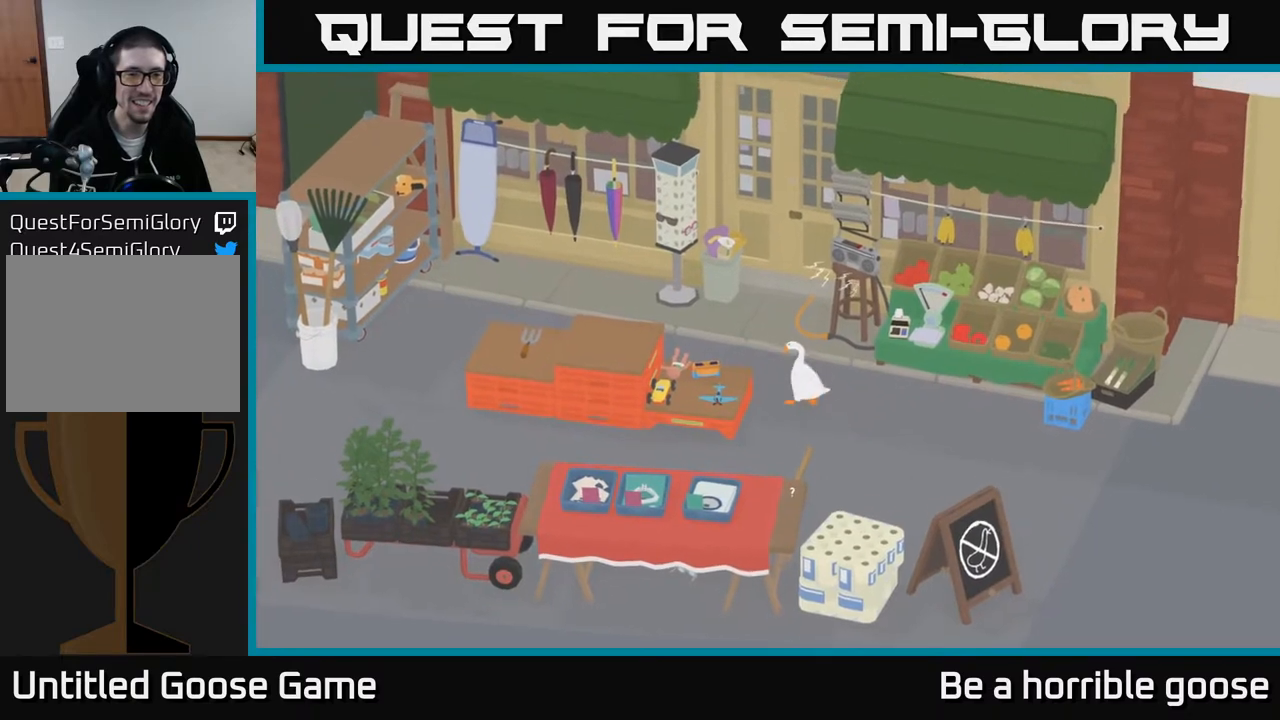
{"buttons": [], "left_stick": "up", "right_stick": "center", "events": [[383, "left_stick", "up"]]}
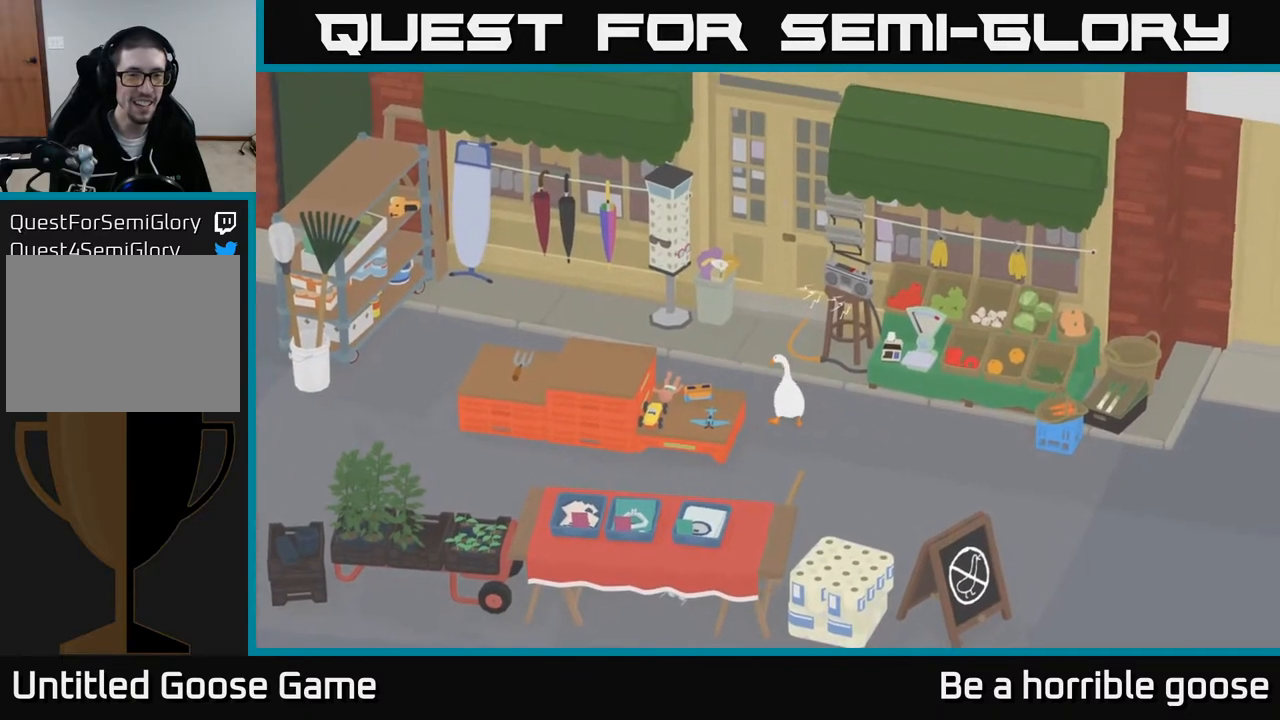
{"buttons": [], "left_stick": "up", "right_stick": "center", "events": []}
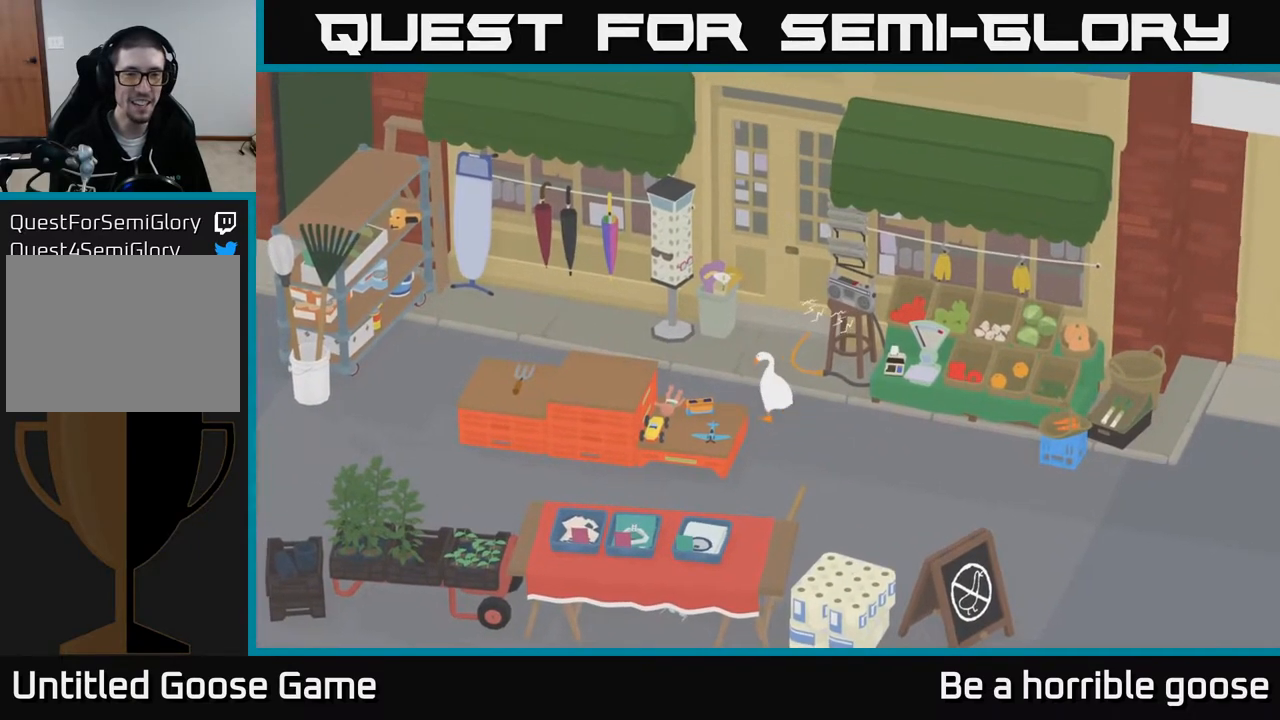
{"buttons": [], "left_stick": "up-left", "right_stick": "center", "events": [[350, "left_stick", "up-left"]]}
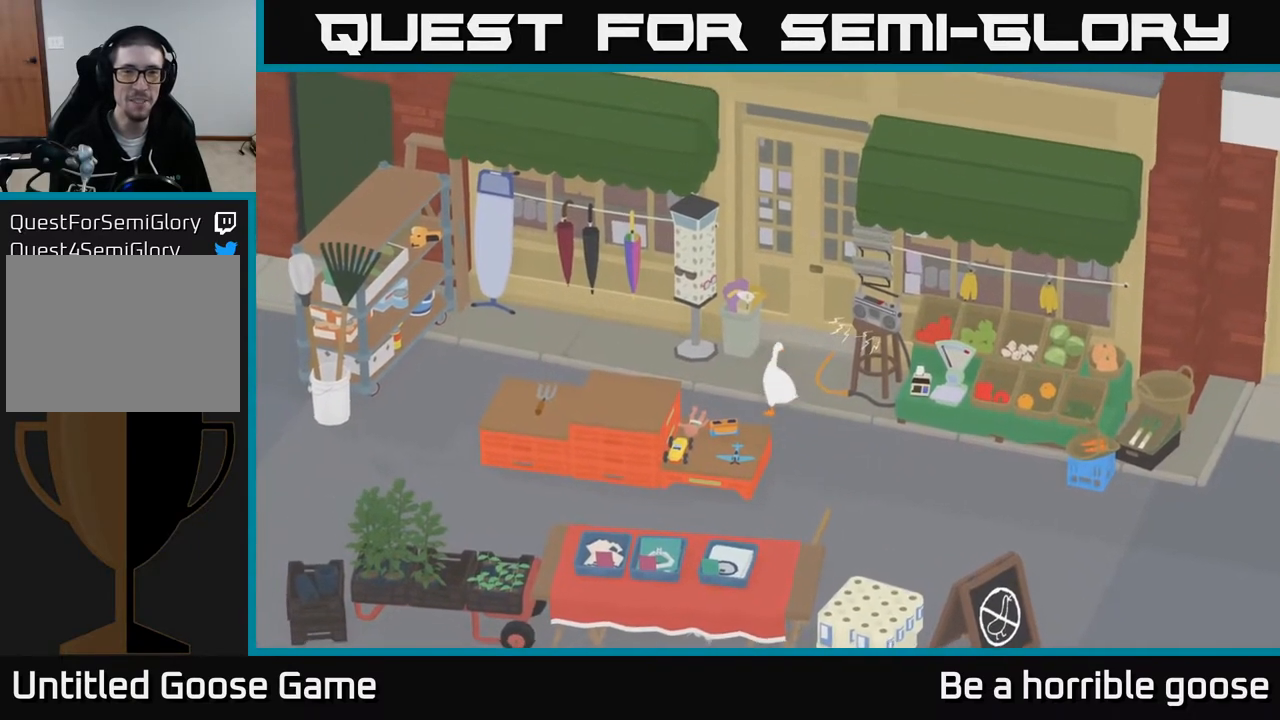
{"buttons": ["A"], "left_stick": "left", "right_stick": "center", "events": [[133, "left_stick", "left"], [267, "A", "down"]]}
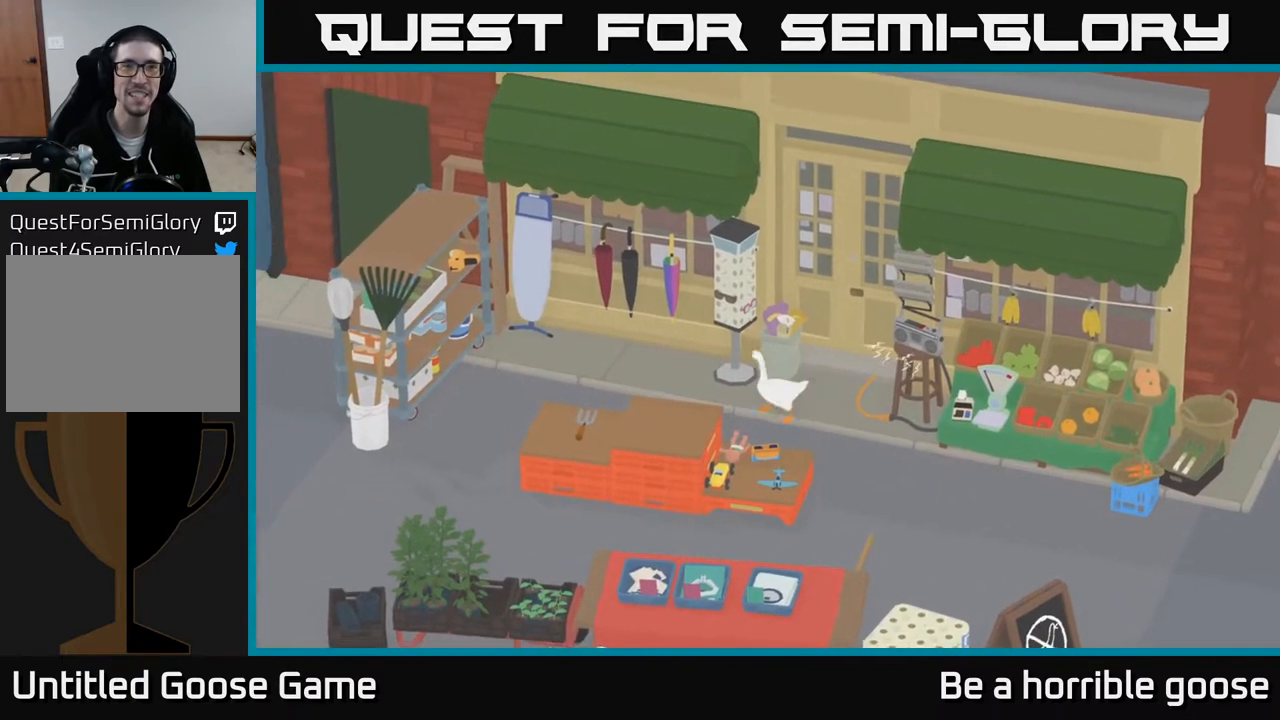
{"buttons": [], "left_stick": "center", "right_stick": "center", "events": [[183, "left_stick", "up-left"], [250, "A", "up"], [467, "left_stick", "center"]]}
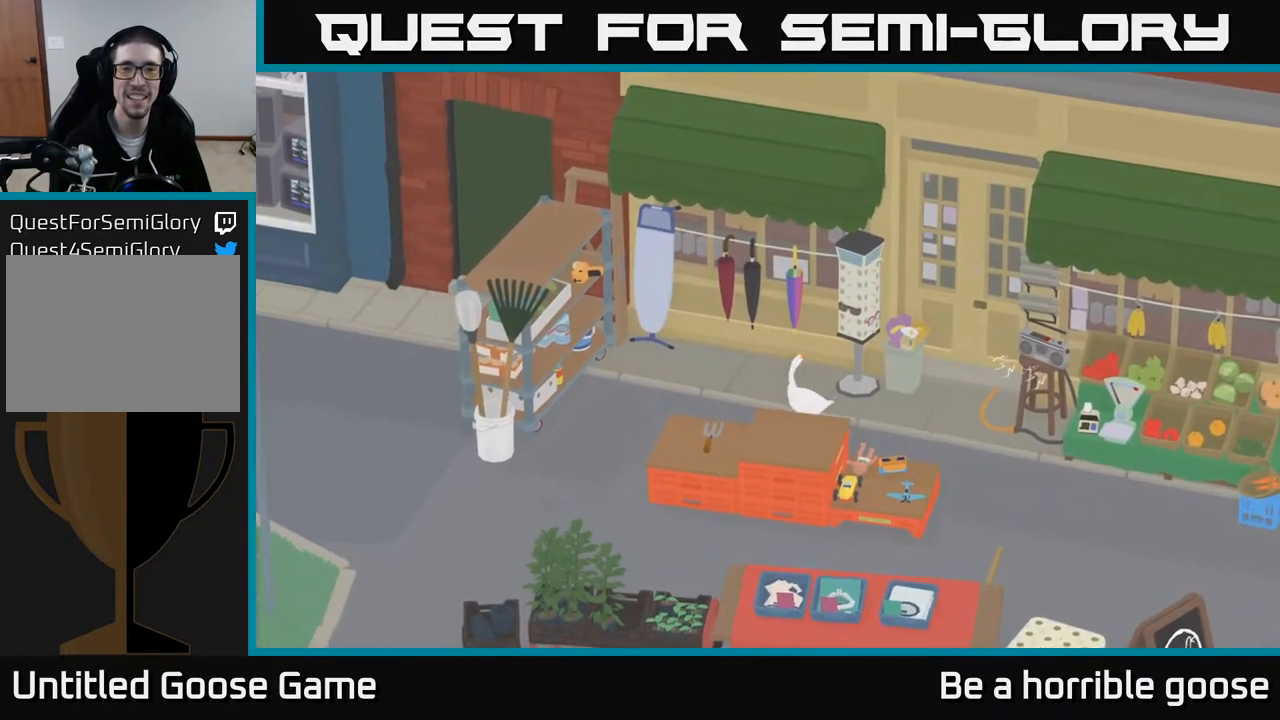
{"buttons": [], "left_stick": "center", "right_stick": "center", "events": []}
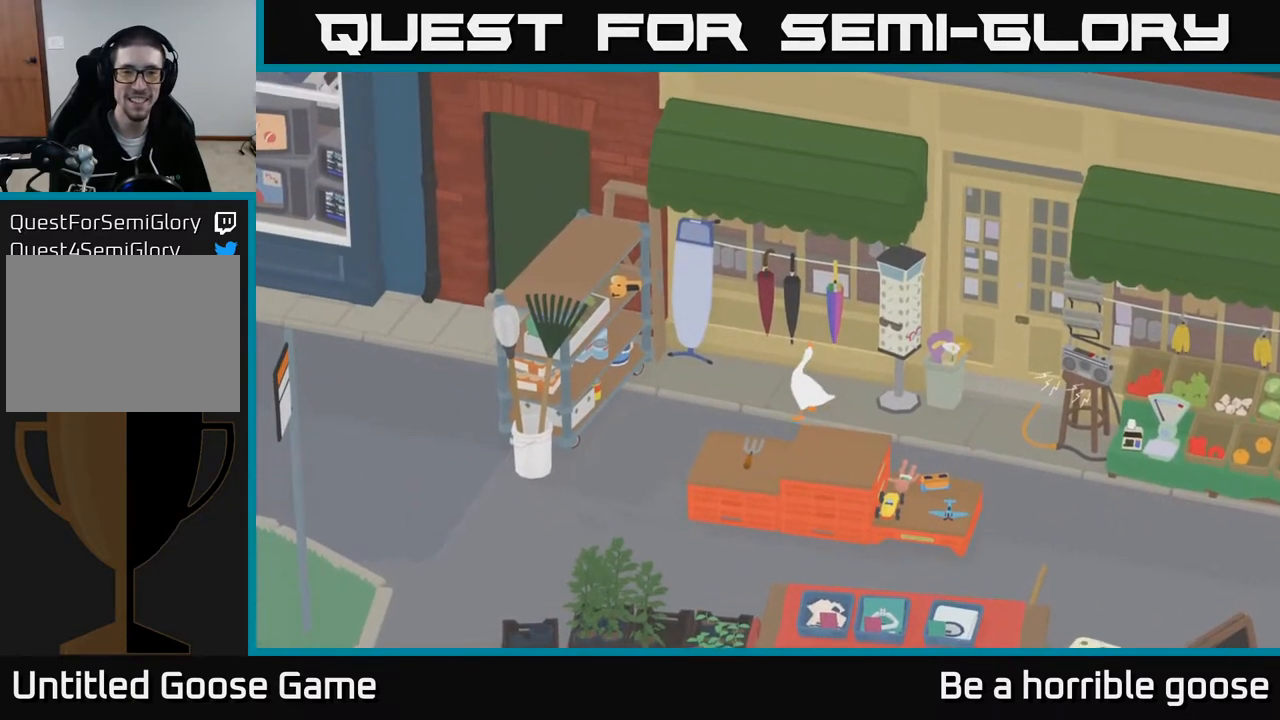
{"buttons": [], "left_stick": "left", "right_stick": "center", "events": [[250, "left_stick", "left"]]}
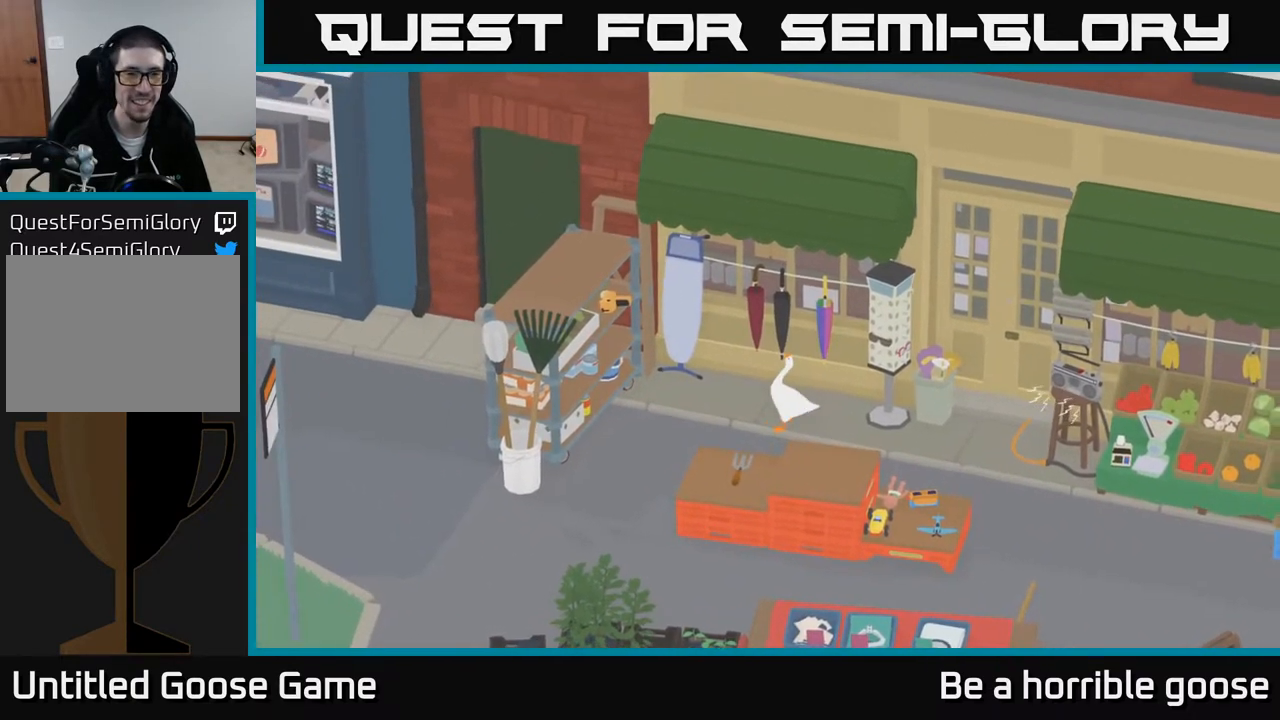
{"buttons": [], "left_stick": "up-left", "right_stick": "center", "events": [[50, "left_stick", "up-left"]]}
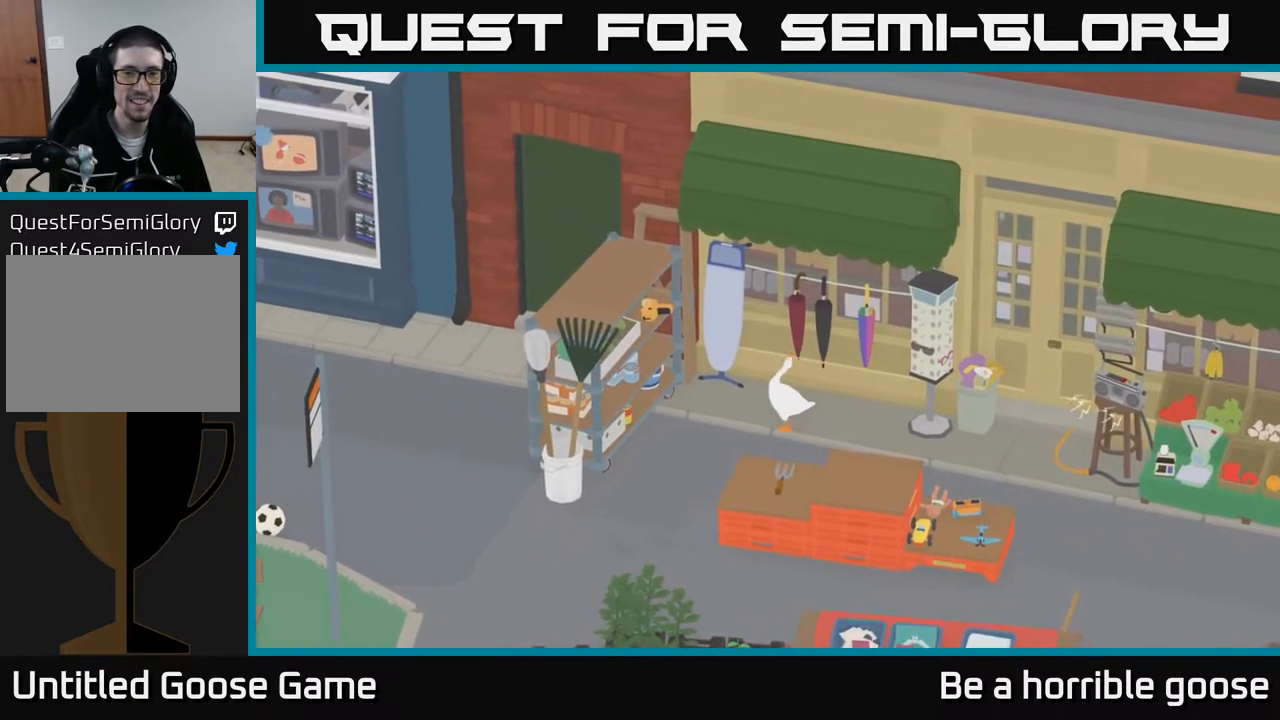
{"buttons": [], "left_stick": "up-left", "right_stick": "center", "events": []}